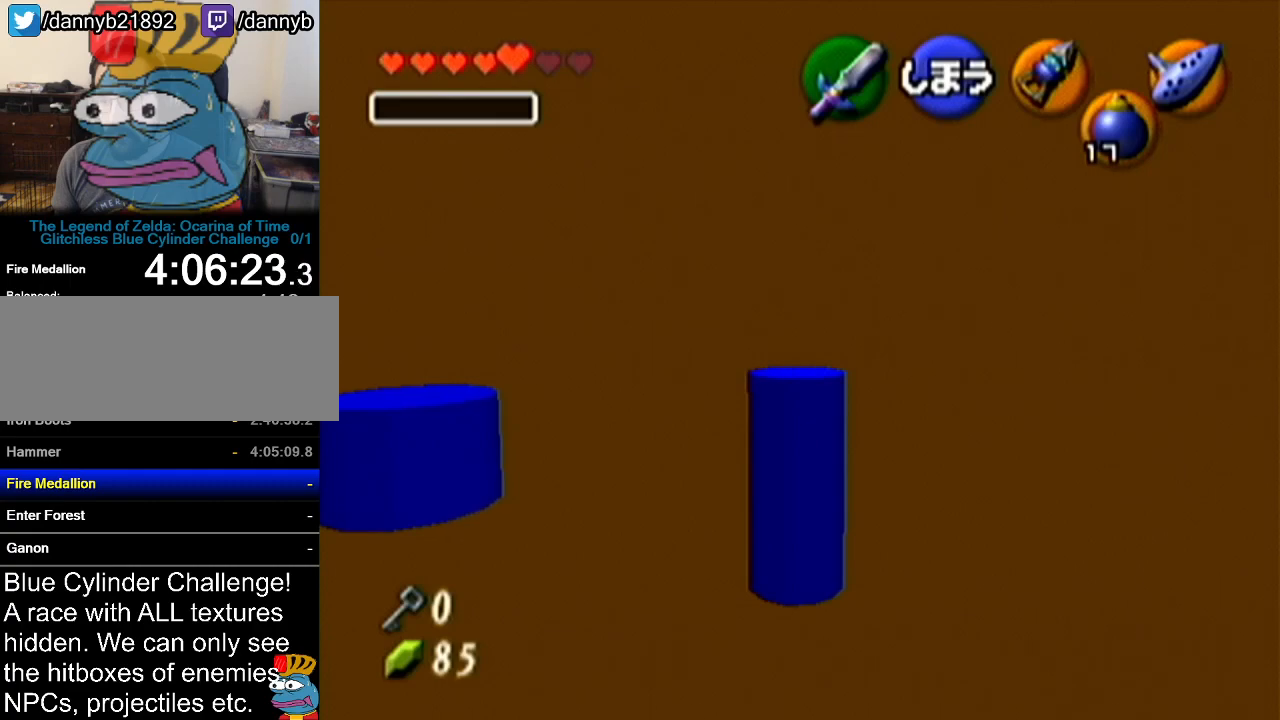
Gameplay with a controller (Nintendo layout); each line is a JSON object with the inputs held at the frame after it. "events" lists button and stick changes between this image and that frame as [ms after this image, input, new state], when the widget could be followed in between. Not read: L3 R3.
{"buttons": [], "left_stick": "up-right", "events": [[67, "left_stick", "up-right"]]}
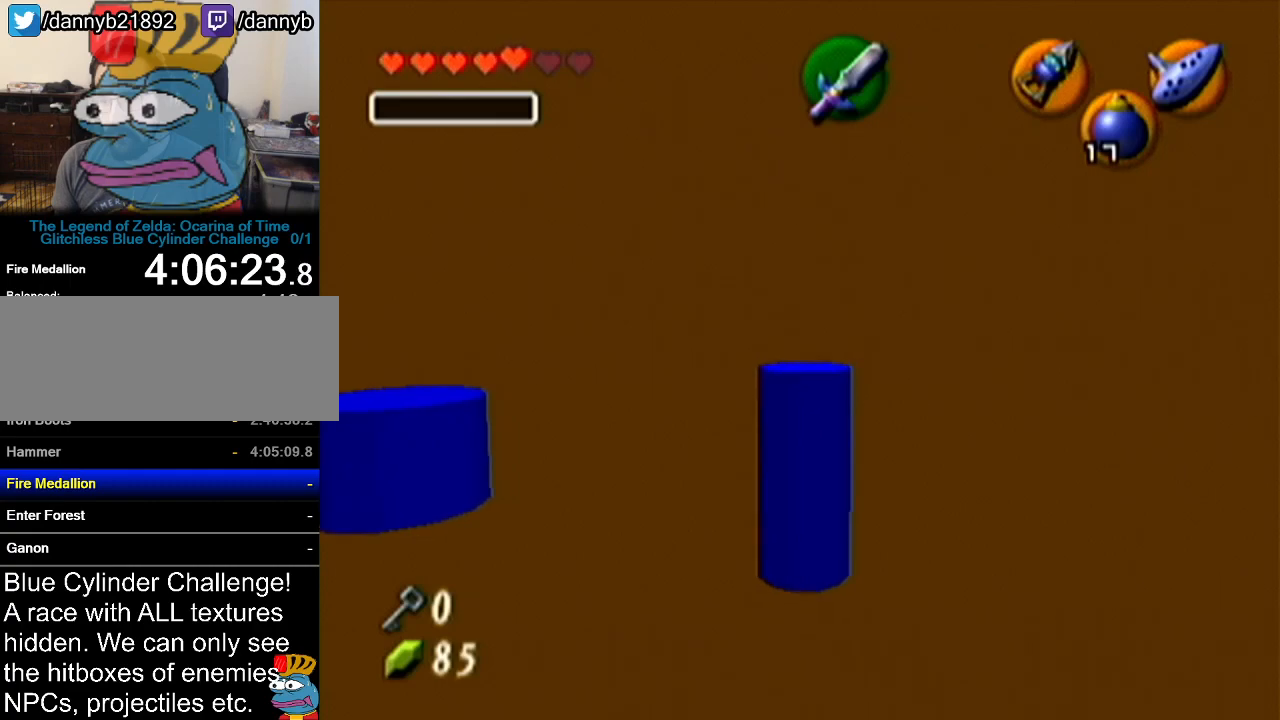
{"buttons": [], "left_stick": "up-right", "events": []}
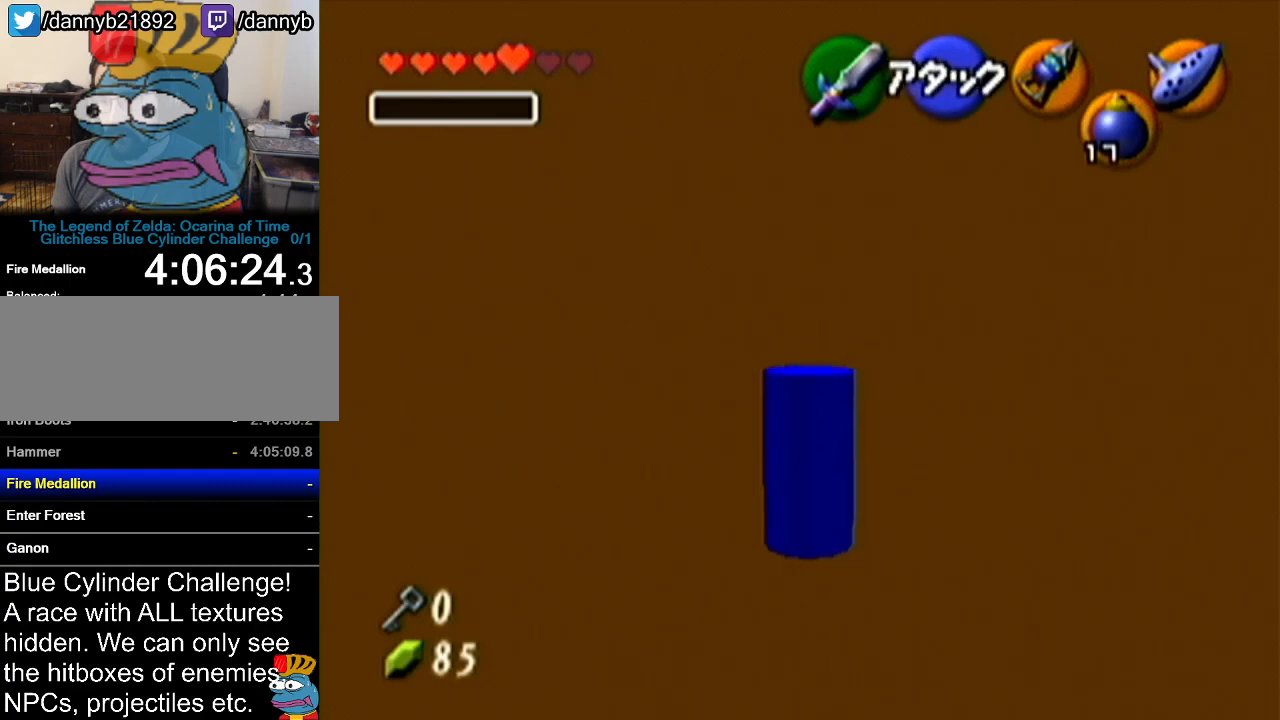
{"buttons": [], "left_stick": "up-right", "events": []}
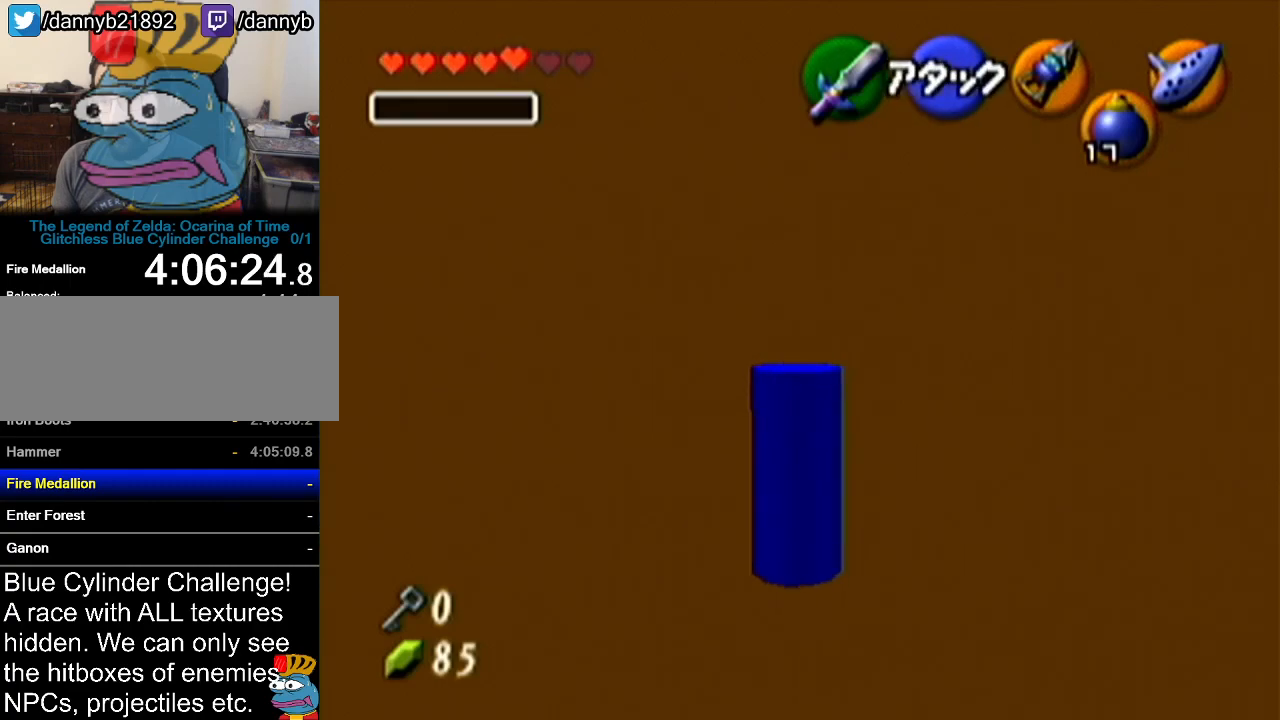
{"buttons": [], "left_stick": "up-right", "events": []}
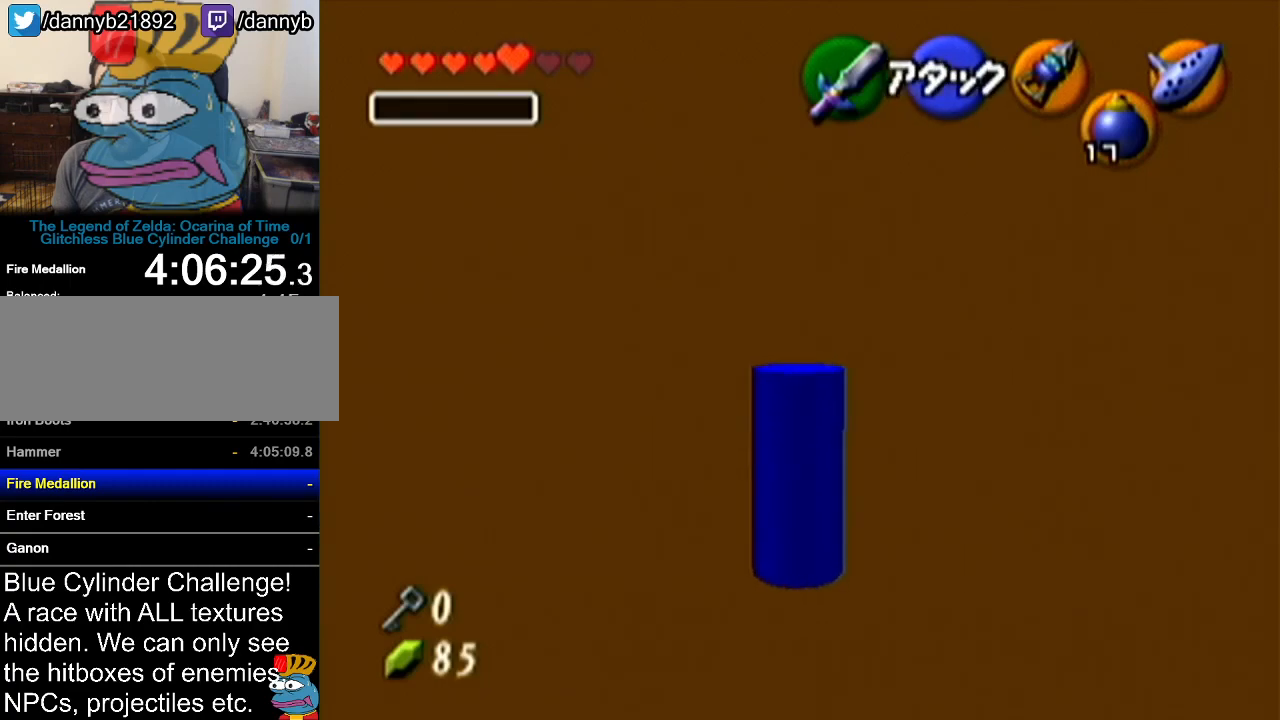
{"buttons": [], "left_stick": "center", "events": [[234, "left_stick", "center"], [284, "left_stick", "left"], [501, "left_stick", "center"]]}
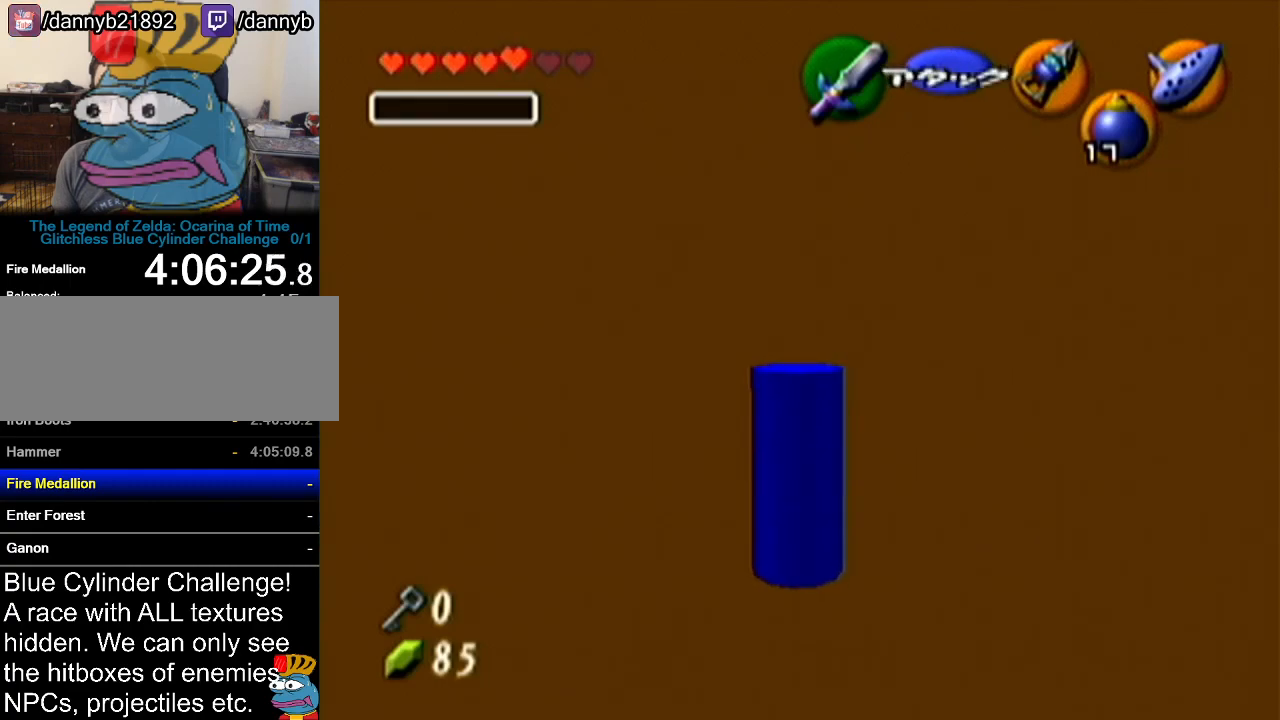
{"buttons": [], "left_stick": "up", "events": [[33, "Z", "down"], [183, "Z", "up"], [350, "left_stick", "up"]]}
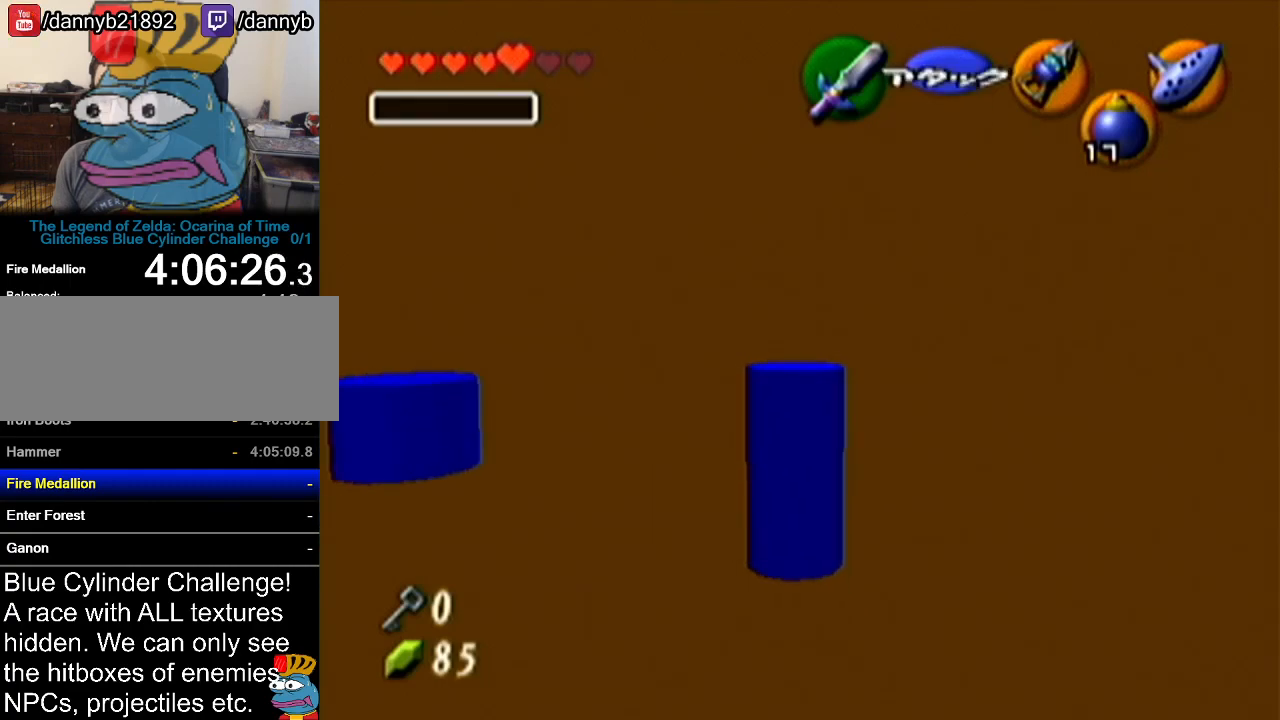
{"buttons": [], "left_stick": "center", "events": [[67, "left_stick", "up-left"], [501, "left_stick", "center"]]}
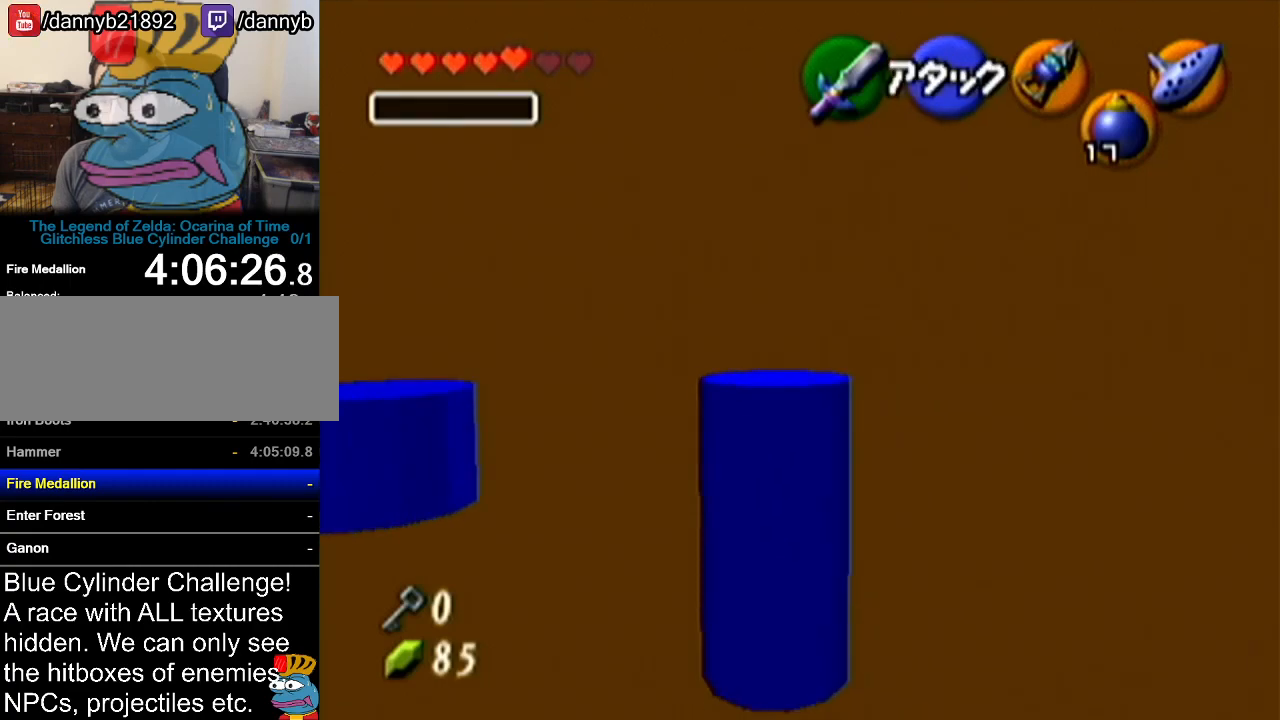
{"buttons": ["Z"], "left_stick": "center", "events": [[217, "left_stick", "up-left"], [467, "Z", "down"], [467, "left_stick", "center"]]}
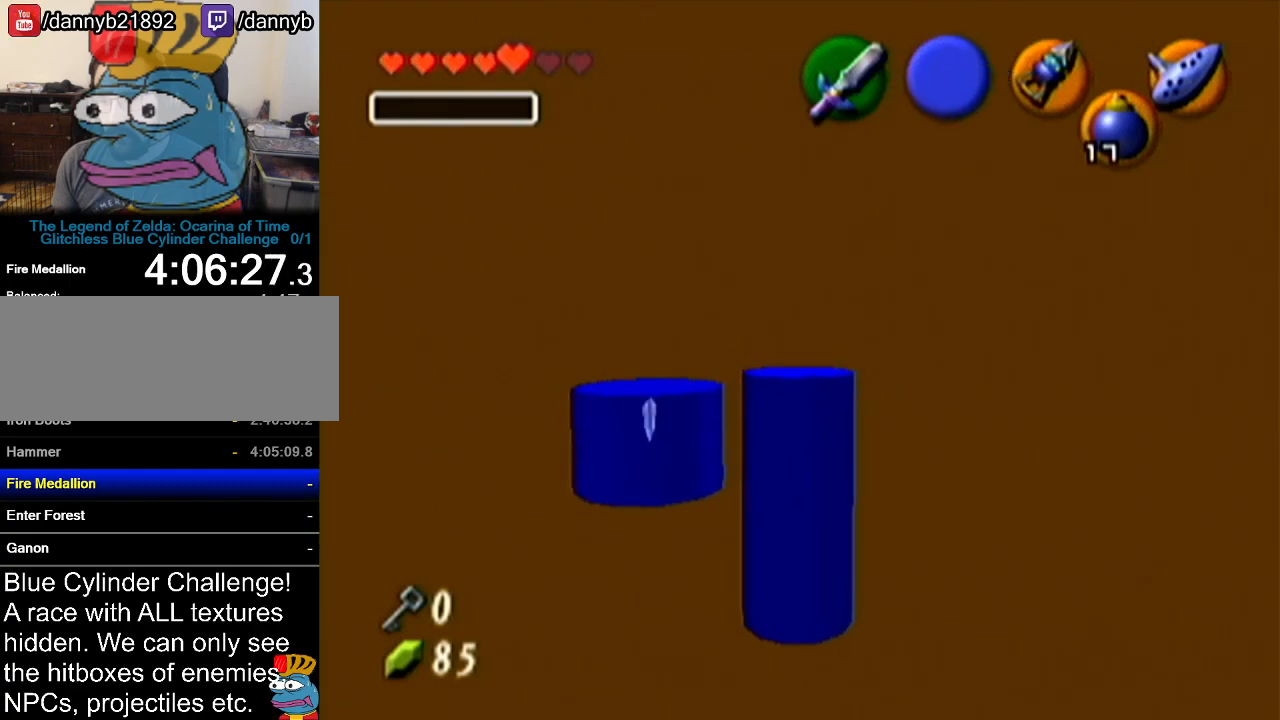
{"buttons": [], "left_stick": "center", "events": [[134, "Z", "up"], [317, "left_stick", "up"], [468, "left_stick", "center"]]}
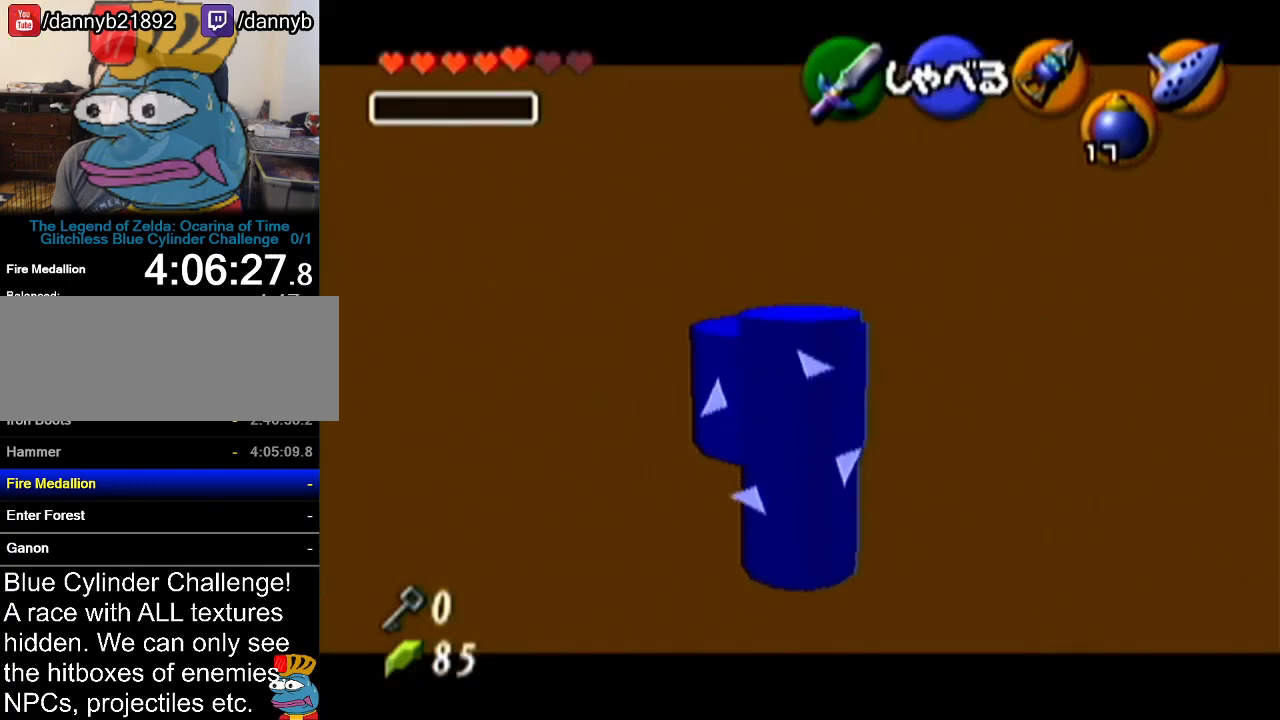
{"buttons": [], "left_stick": "up-right", "events": [[217, "left_stick", "up"], [417, "left_stick", "up-right"]]}
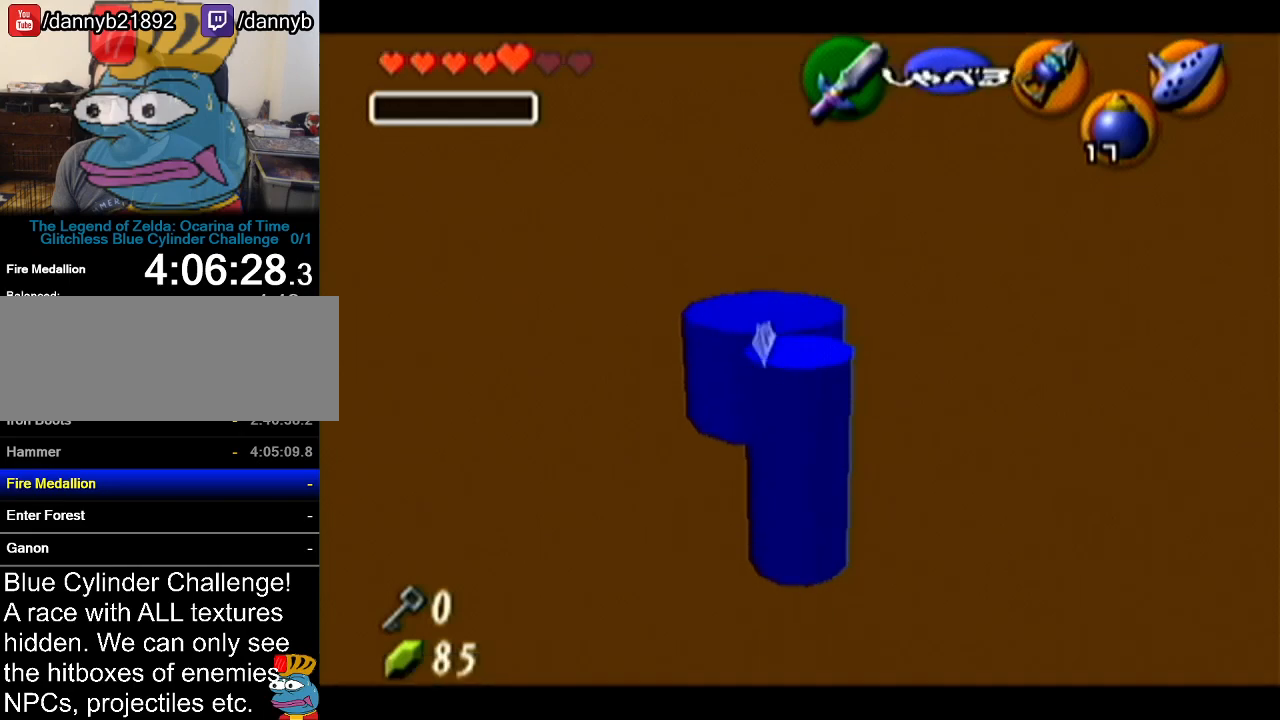
{"buttons": [], "left_stick": "up-right", "events": [[217, "left_stick", "center"], [367, "left_stick", "up"], [417, "left_stick", "up-right"]]}
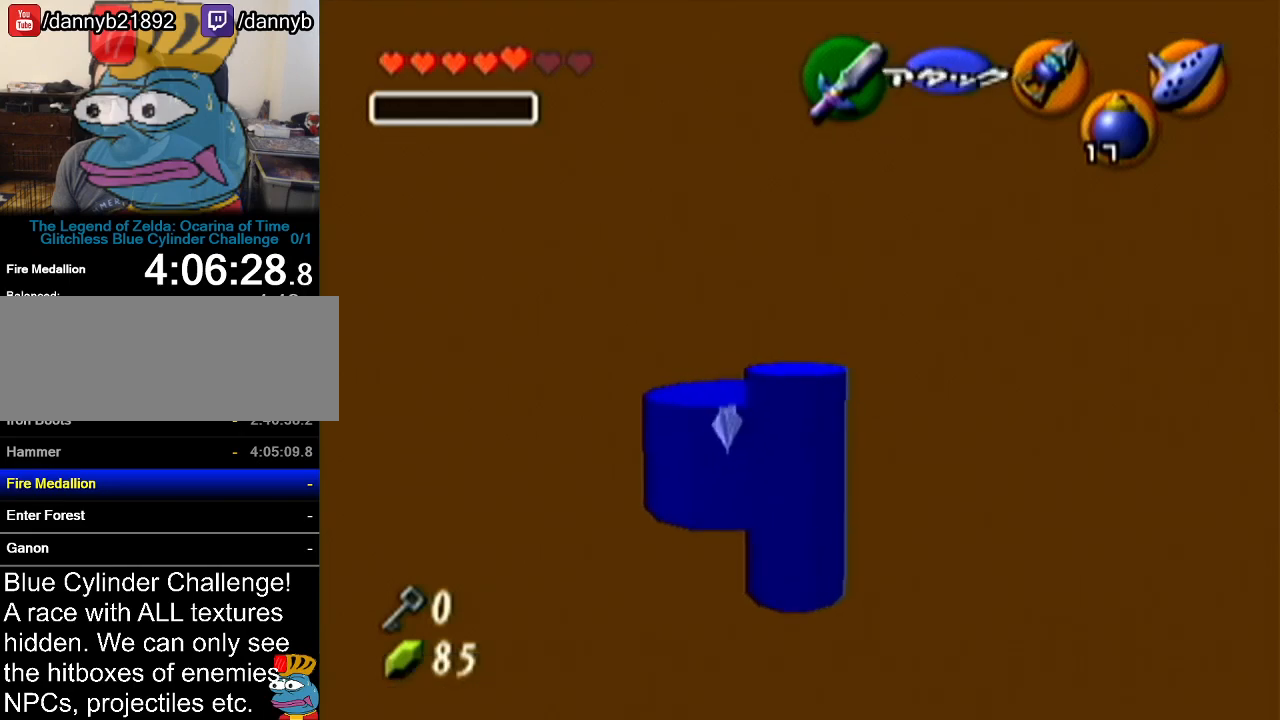
{"buttons": [], "left_stick": "right", "events": [[183, "left_stick", "right"]]}
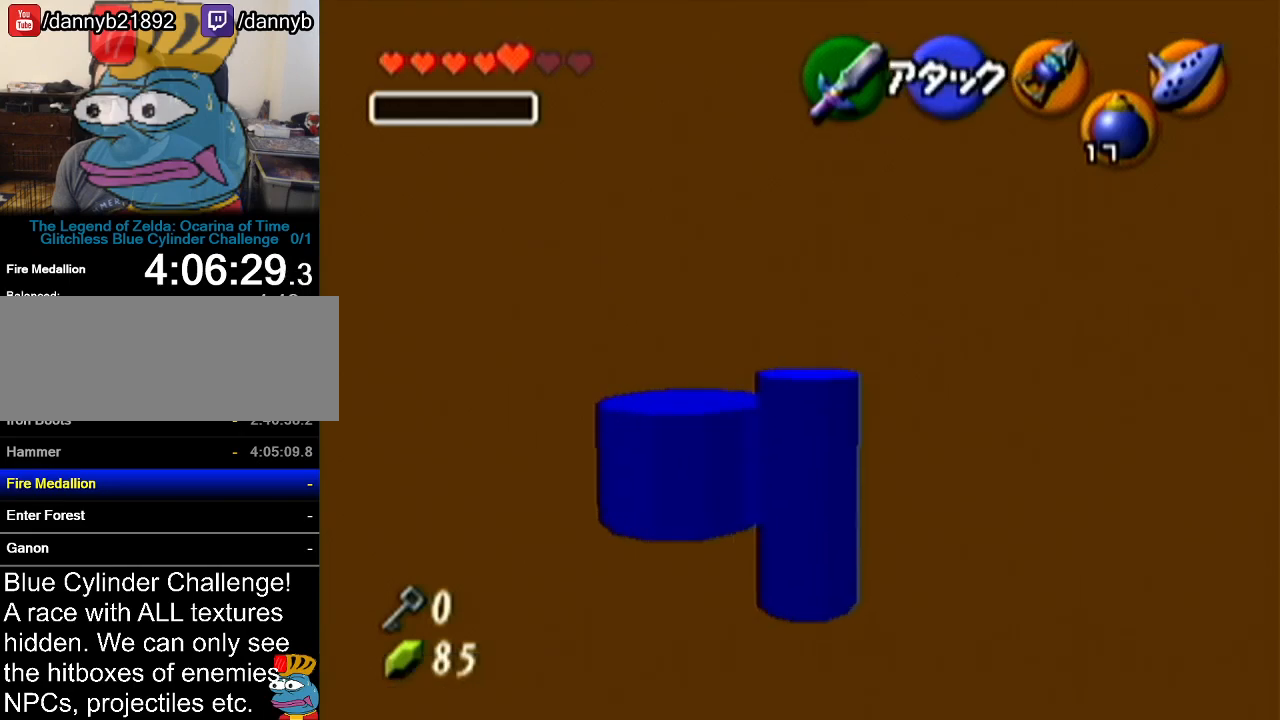
{"buttons": ["Z"], "left_stick": "center", "events": [[67, "left_stick", "up-right"], [184, "left_stick", "up"], [468, "left_stick", "center"], [501, "Z", "down"]]}
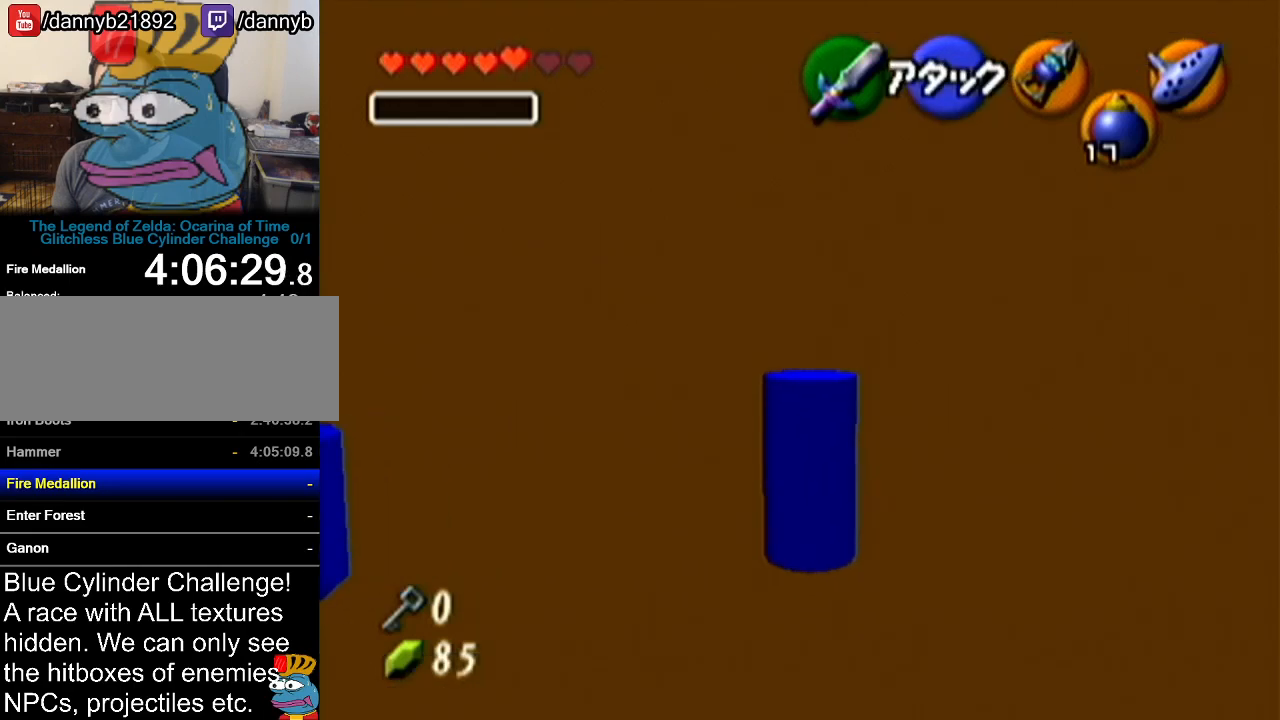
{"buttons": [], "left_stick": "center", "events": [[183, "Z", "up"], [367, "left_stick", "left"], [467, "left_stick", "center"]]}
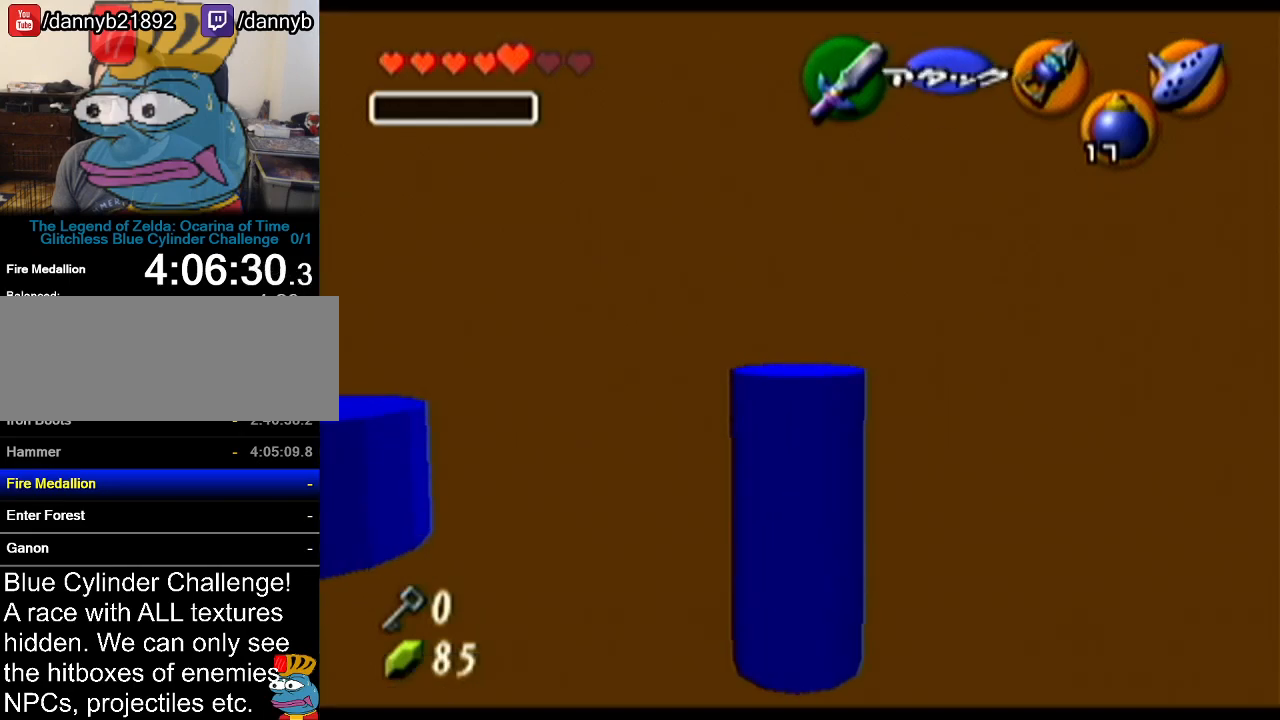
{"buttons": ["Z"], "left_stick": "center", "events": [[100, "Z", "down"]]}
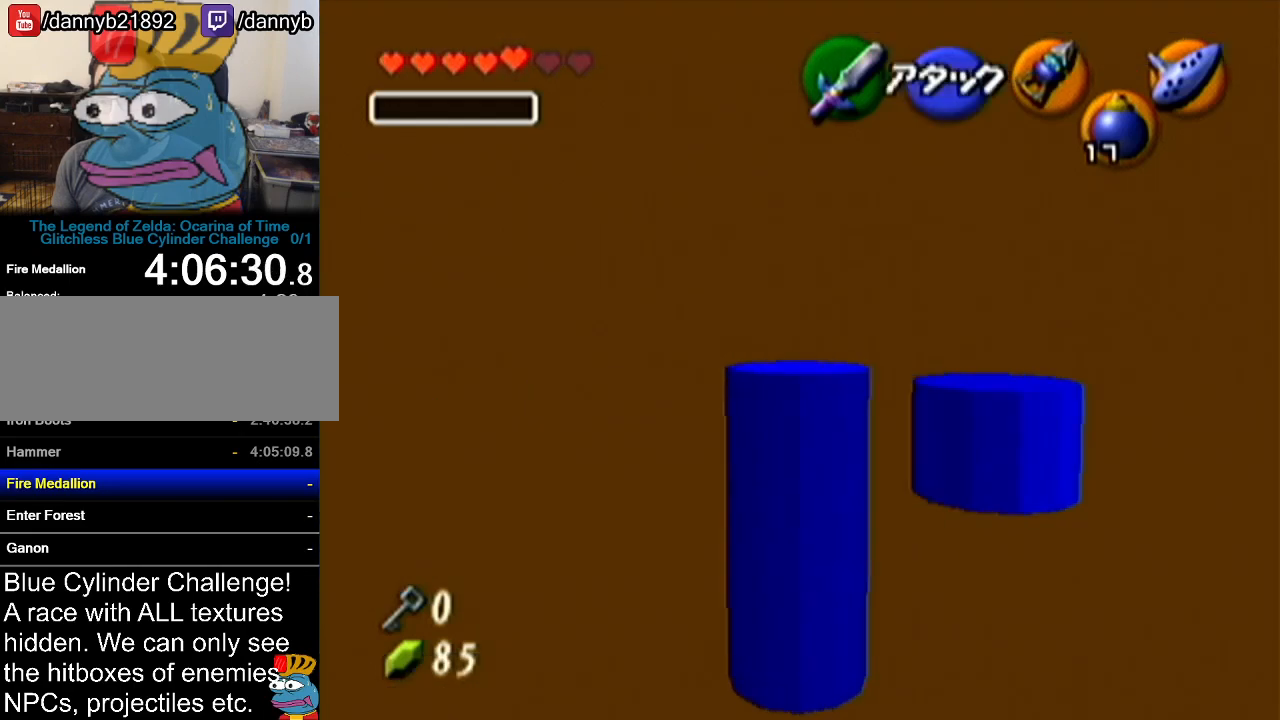
{"buttons": [], "left_stick": "up", "events": [[67, "left_stick", "up"], [317, "Z", "up"]]}
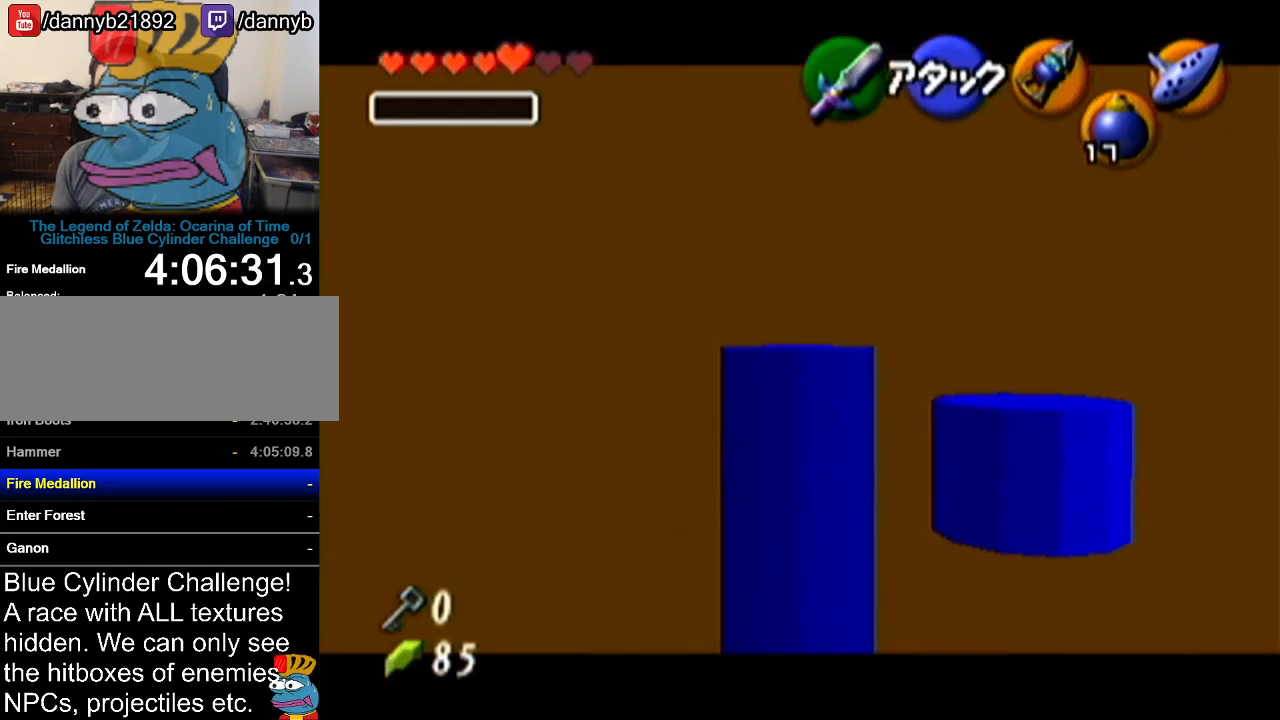
{"buttons": [], "left_stick": "up", "events": []}
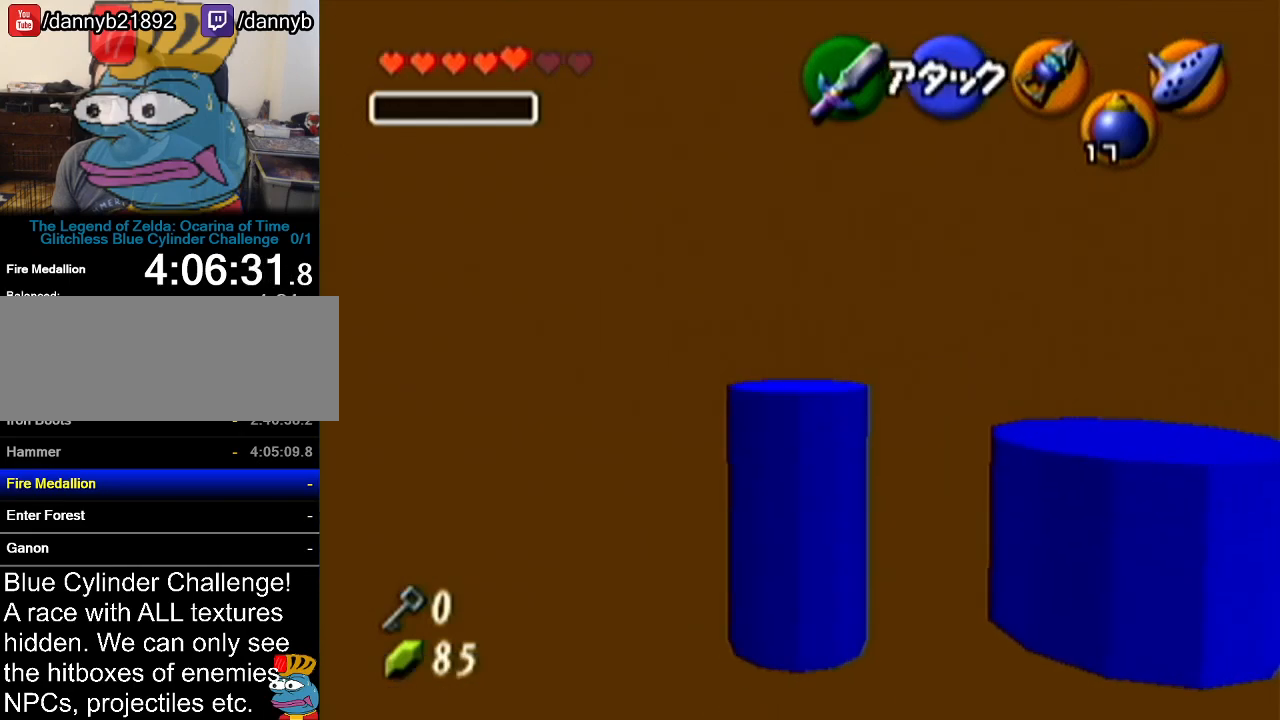
{"buttons": [], "left_stick": "up", "events": []}
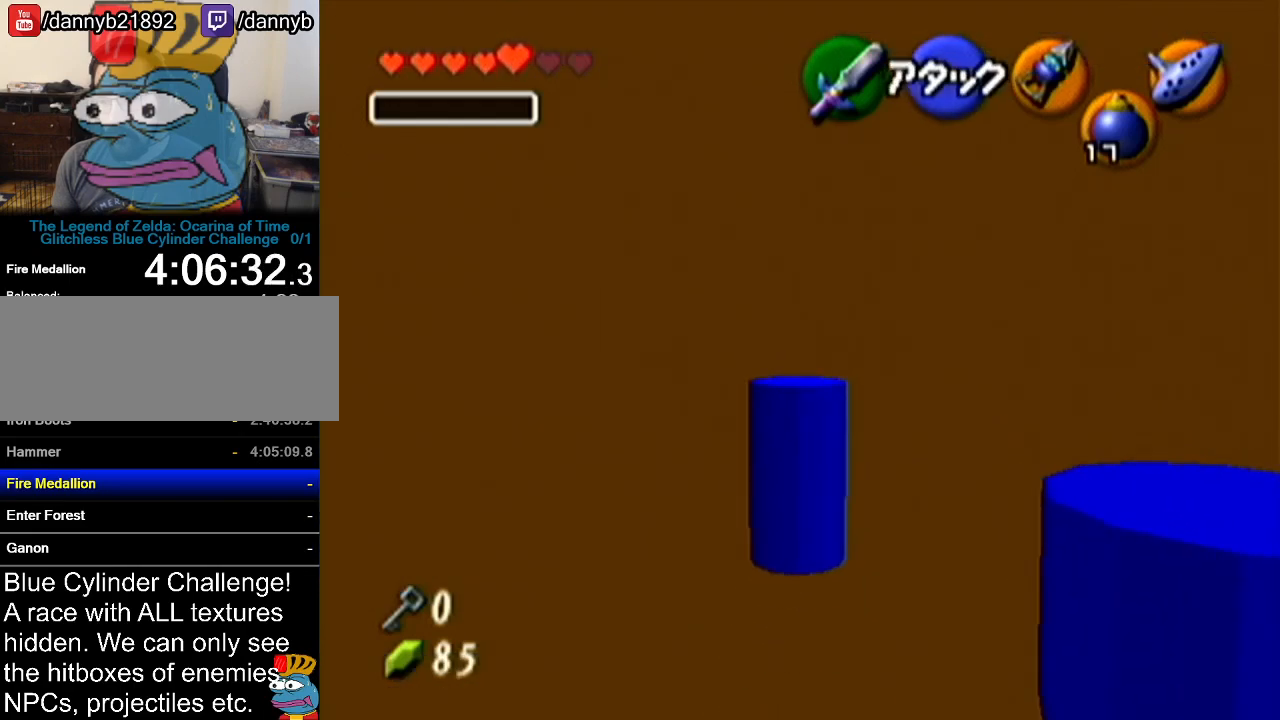
{"buttons": [], "left_stick": "up", "events": []}
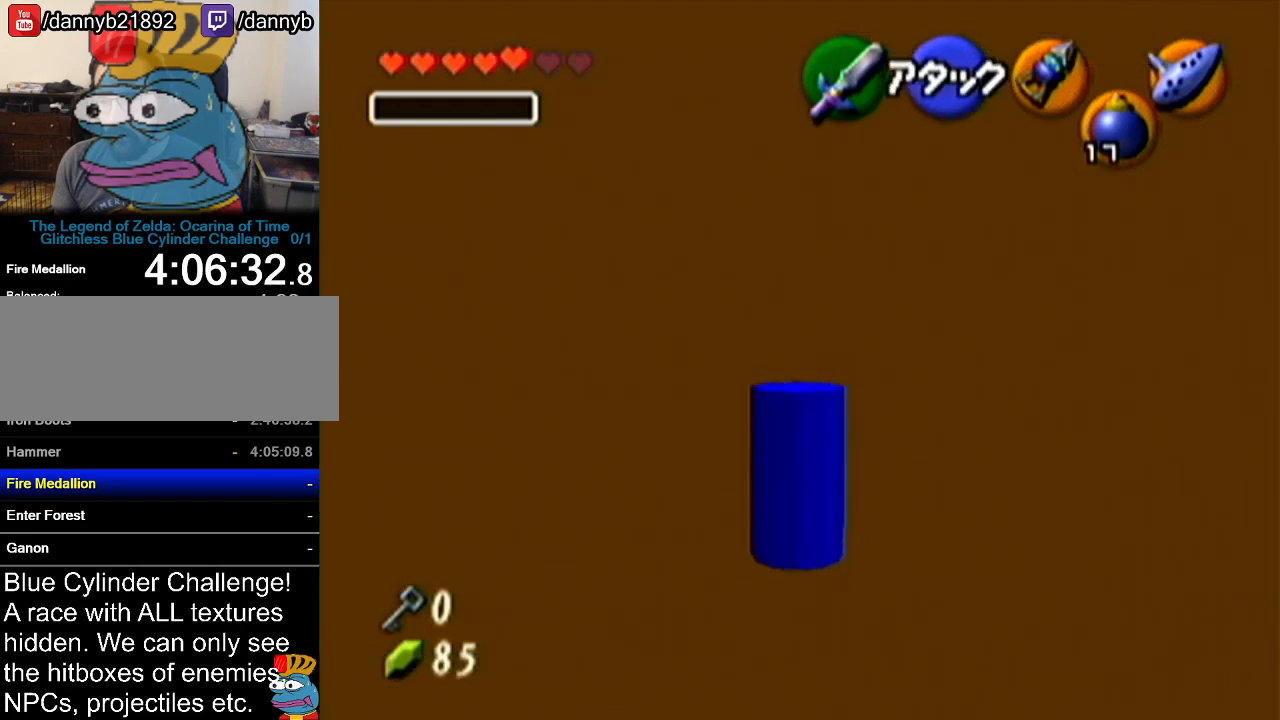
{"buttons": [], "left_stick": "up", "events": []}
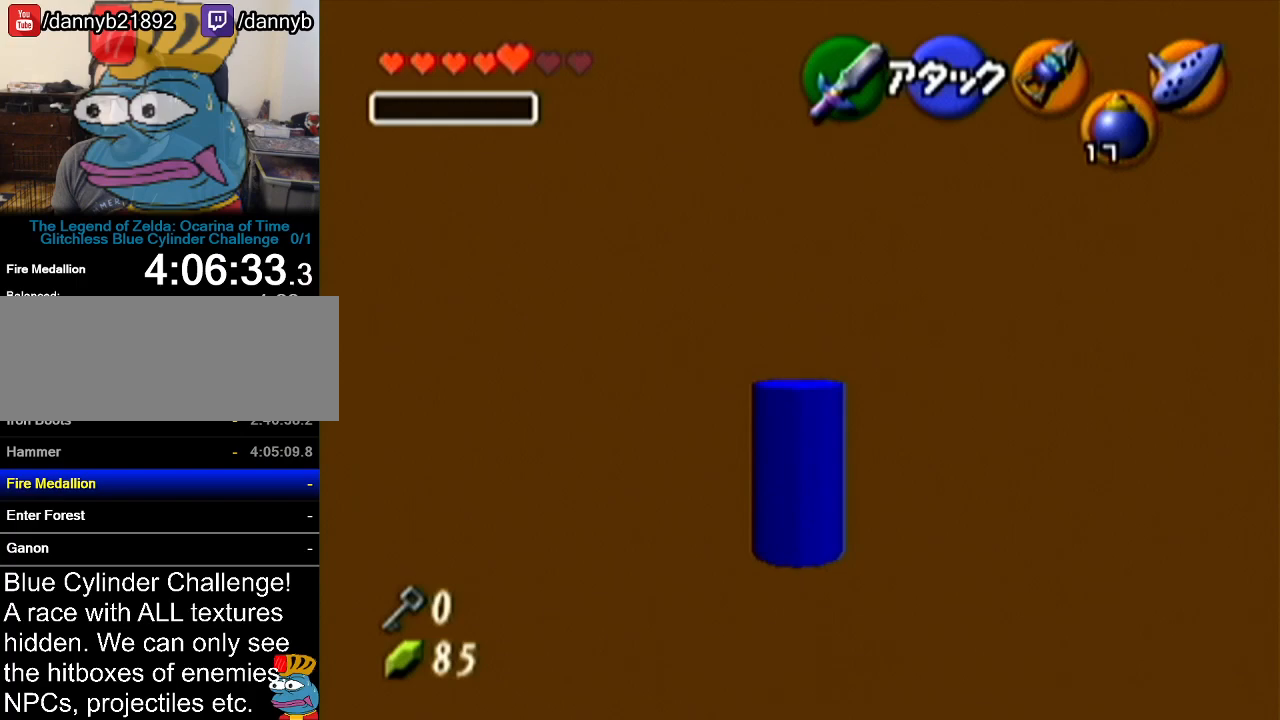
{"buttons": [], "left_stick": "up", "events": []}
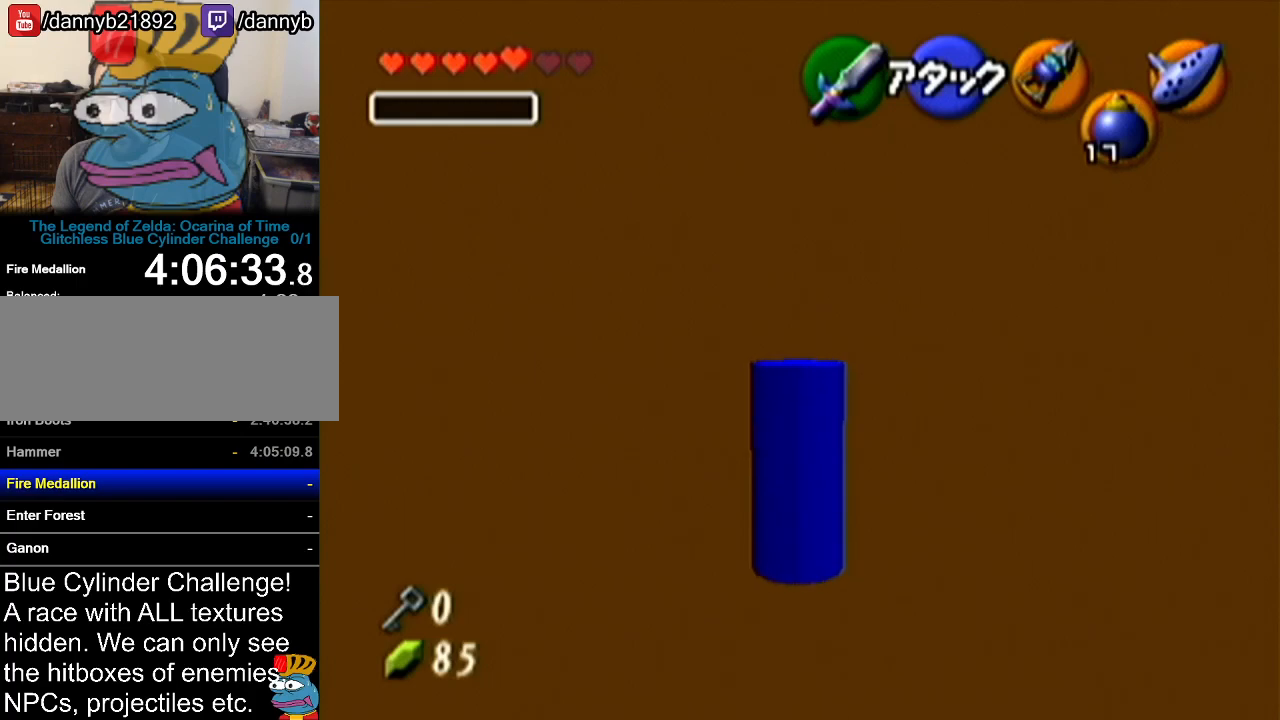
{"buttons": [], "left_stick": "left", "events": [[117, "Z", "down"], [150, "left_stick", "center"], [300, "Z", "up"], [500, "left_stick", "left"]]}
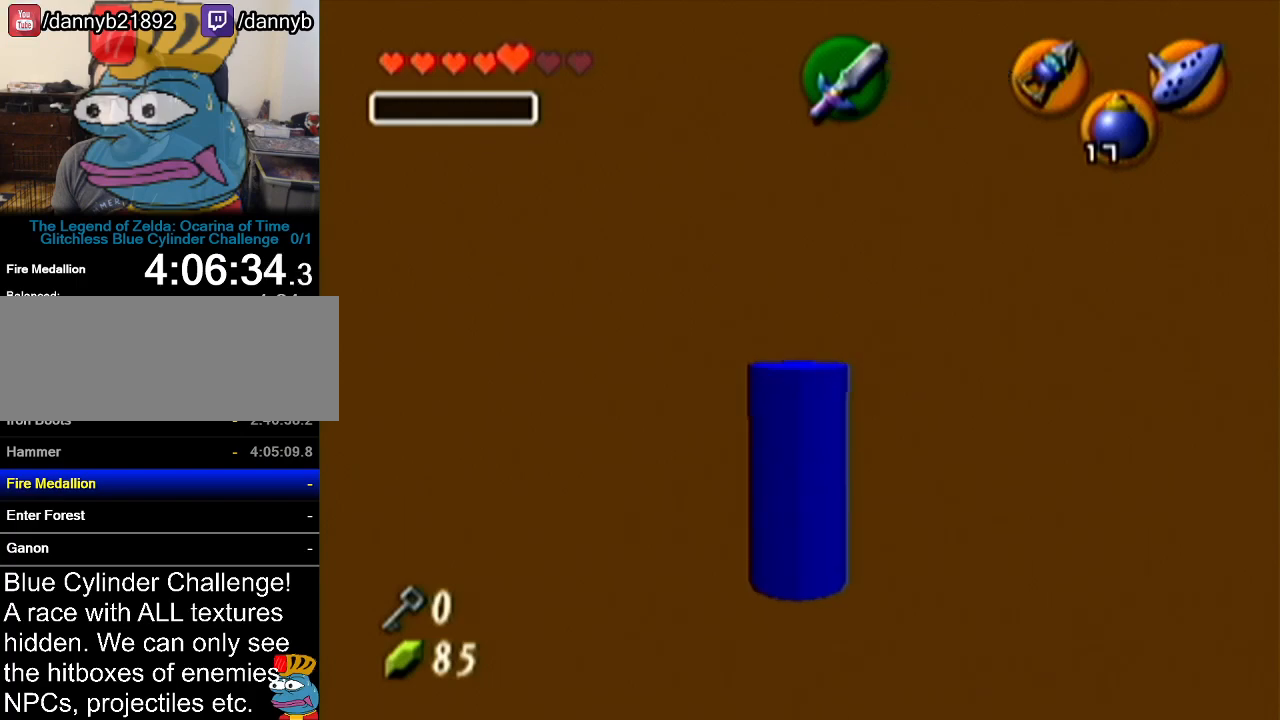
{"buttons": ["Z"], "left_stick": "up", "events": [[117, "left_stick", "center"], [217, "Z", "down"], [434, "left_stick", "up"]]}
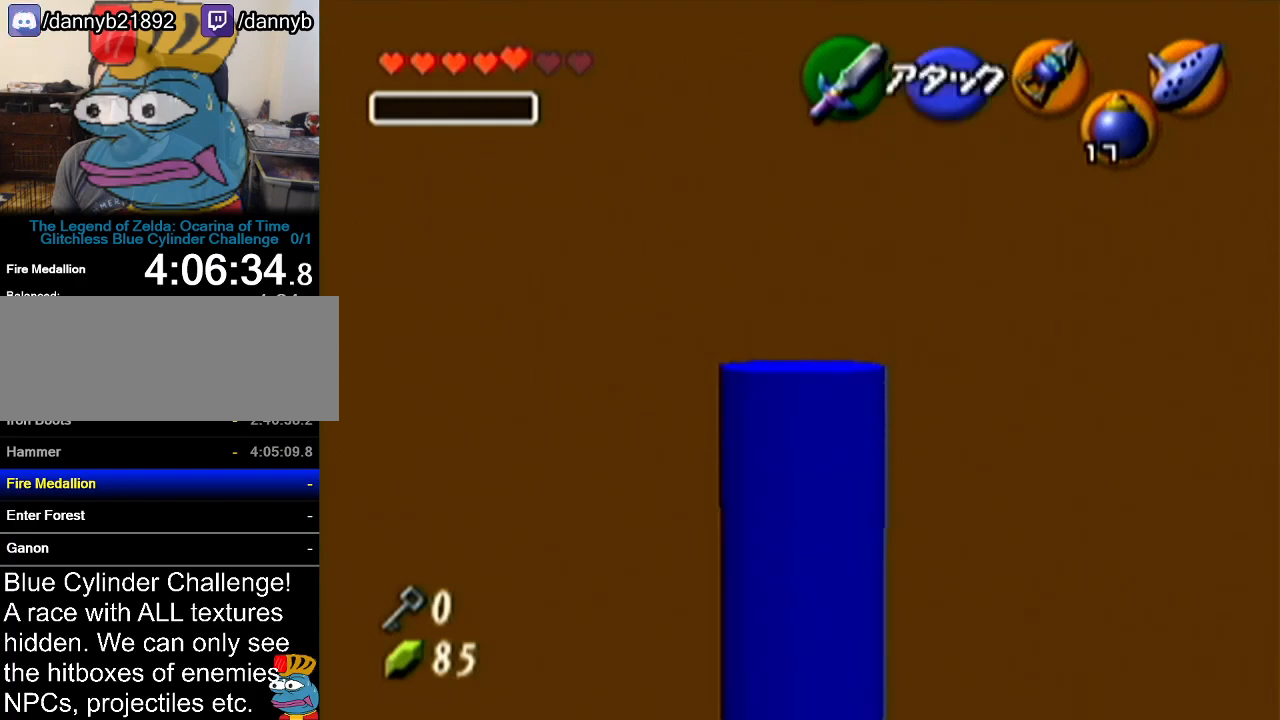
{"buttons": ["Z"], "left_stick": "up", "events": []}
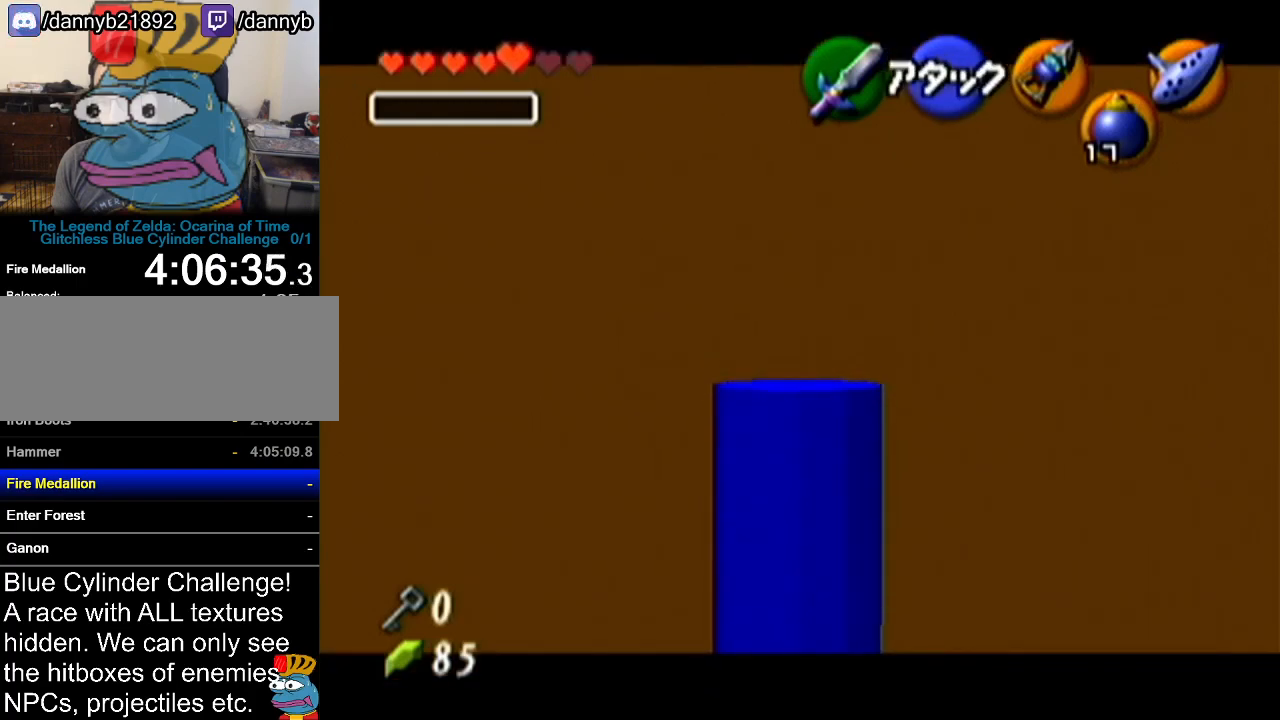
{"buttons": ["Z"], "left_stick": "up", "events": []}
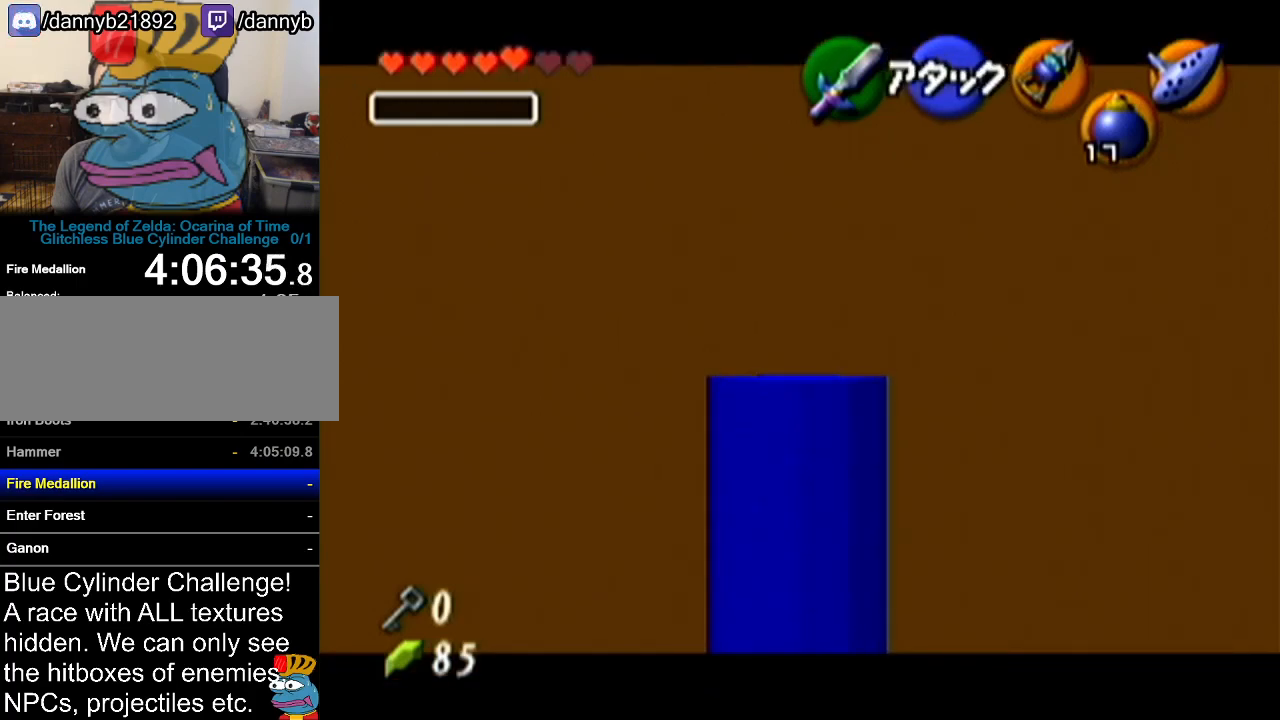
{"buttons": ["Z"], "left_stick": "up", "events": []}
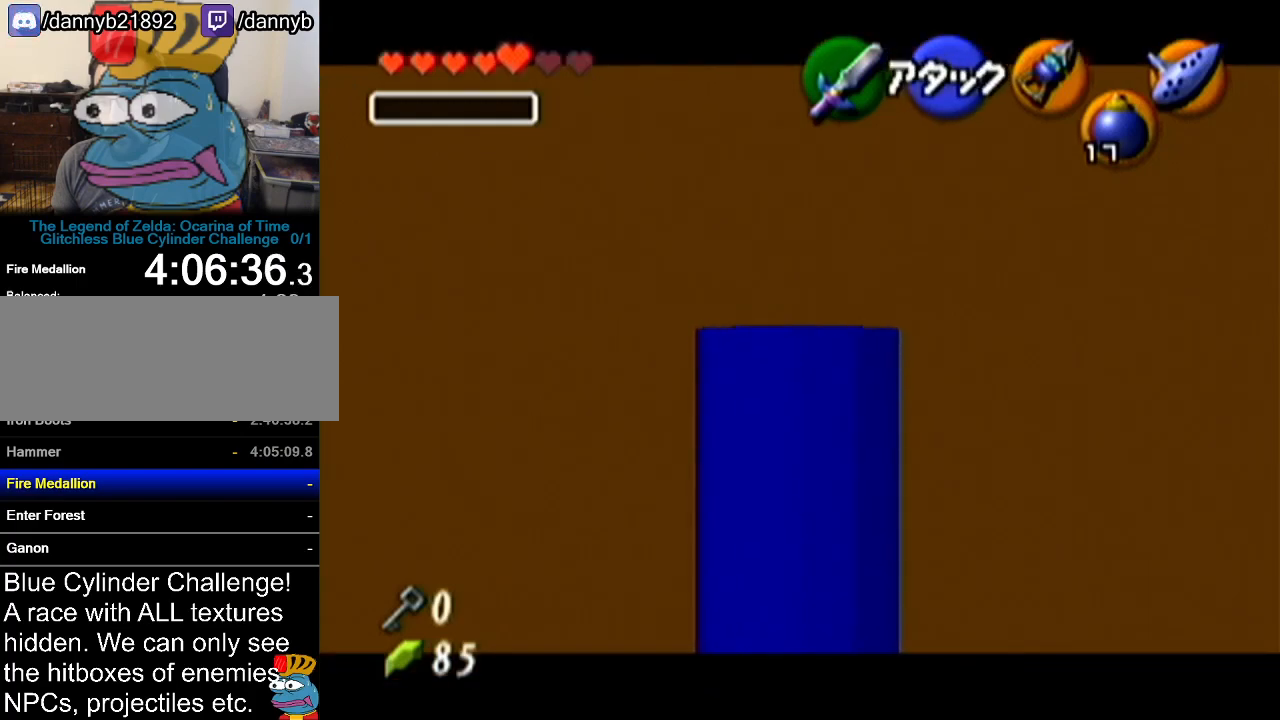
{"buttons": [], "left_stick": "center", "events": [[284, "Z", "up"], [284, "left_stick", "center"]]}
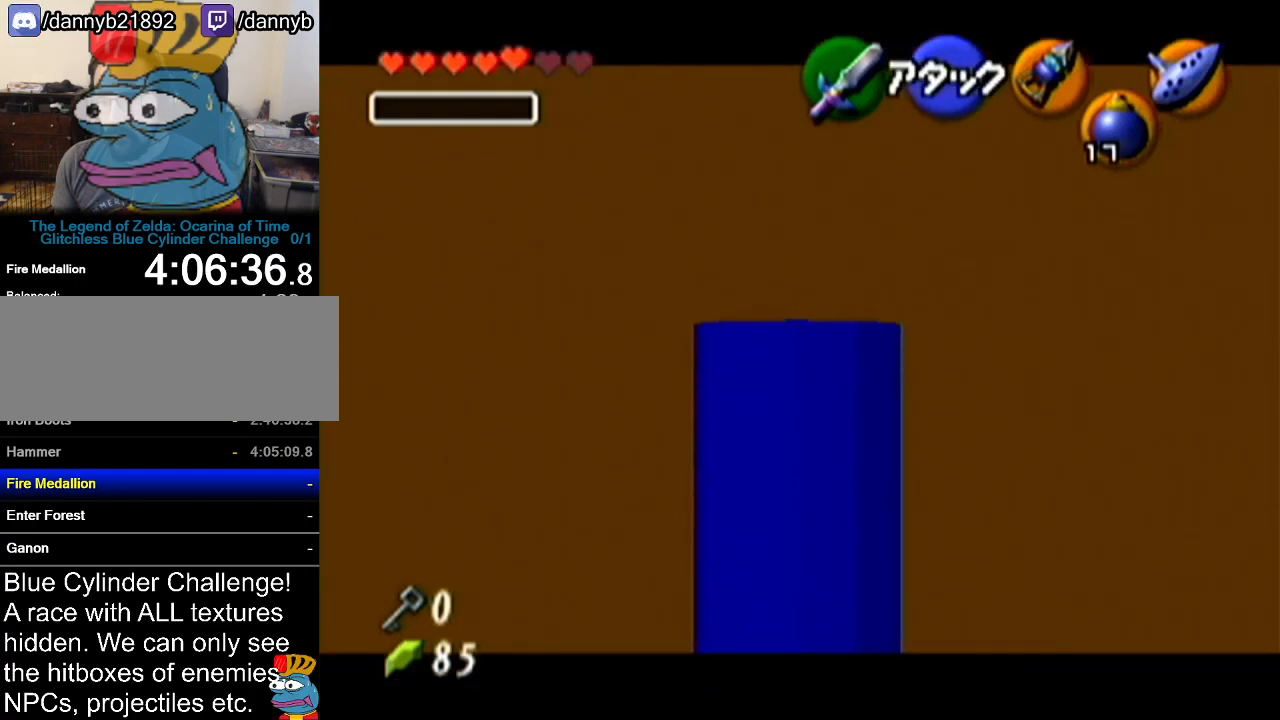
{"buttons": ["Z"], "left_stick": "up", "events": [[50, "left_stick", "left"], [233, "left_stick", "center"], [267, "Z", "down"], [467, "left_stick", "up"]]}
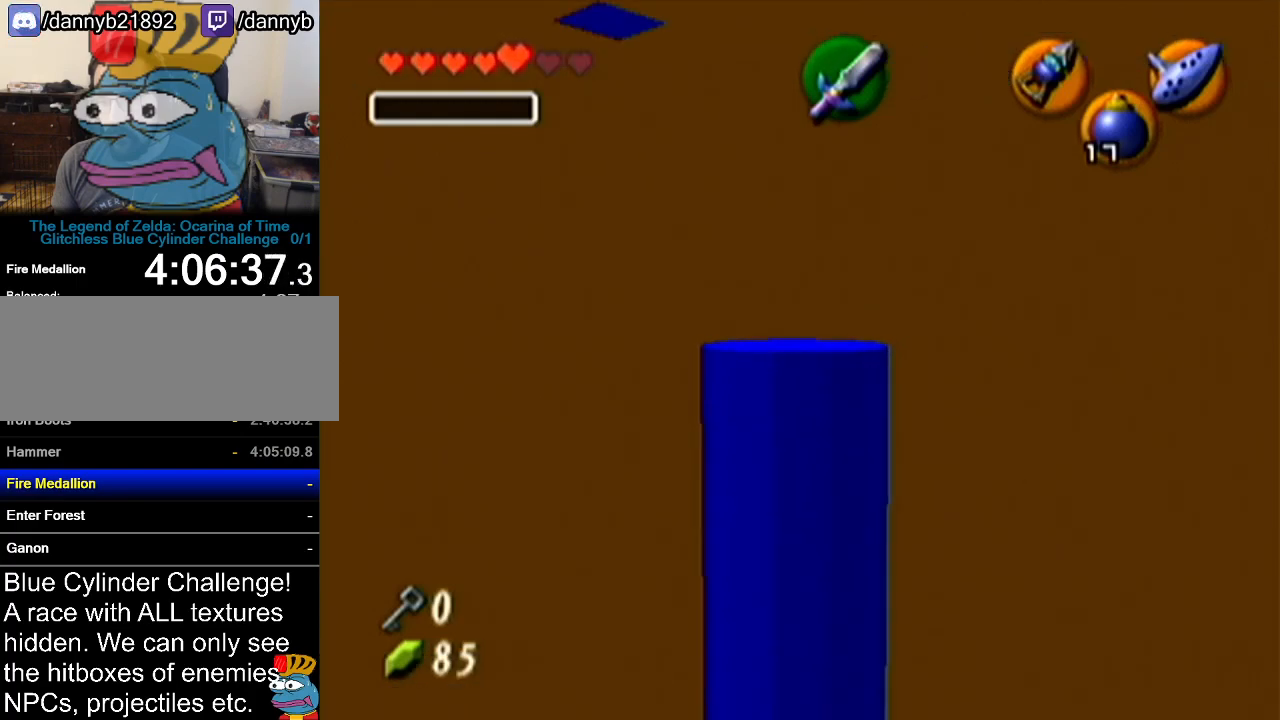
{"buttons": ["Z"], "left_stick": "up", "events": []}
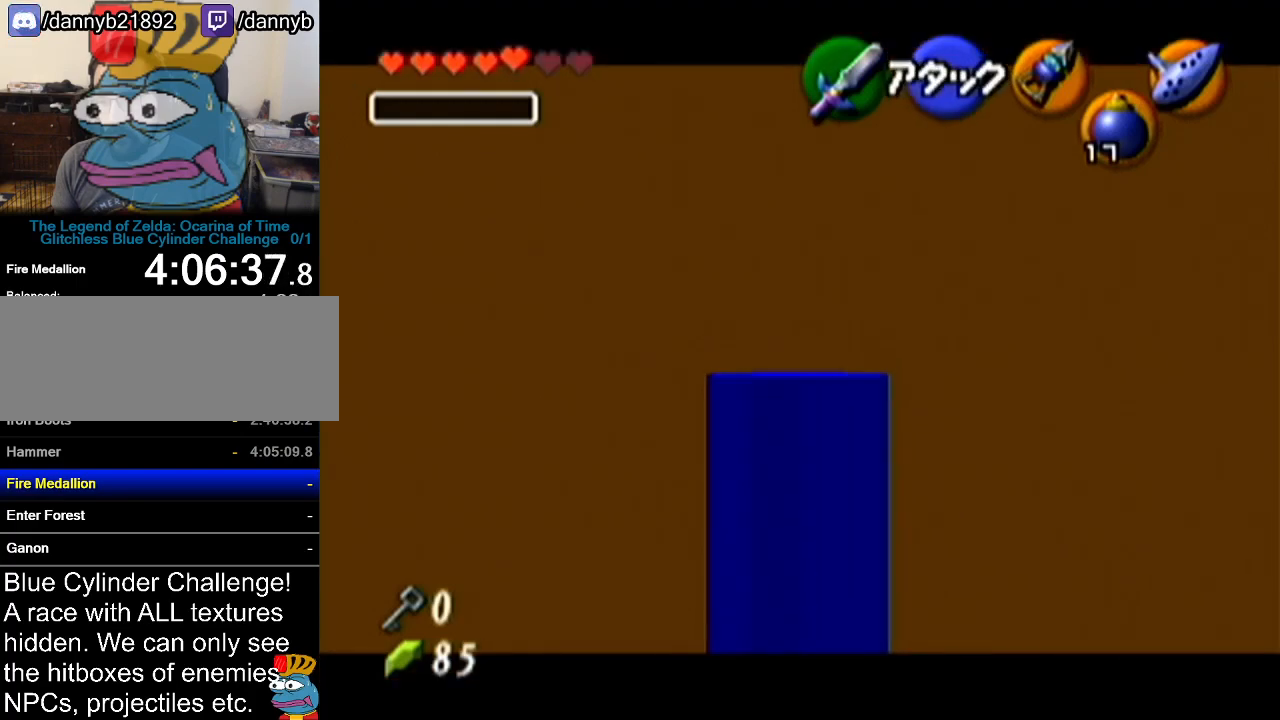
{"buttons": ["Z"], "left_stick": "up", "events": []}